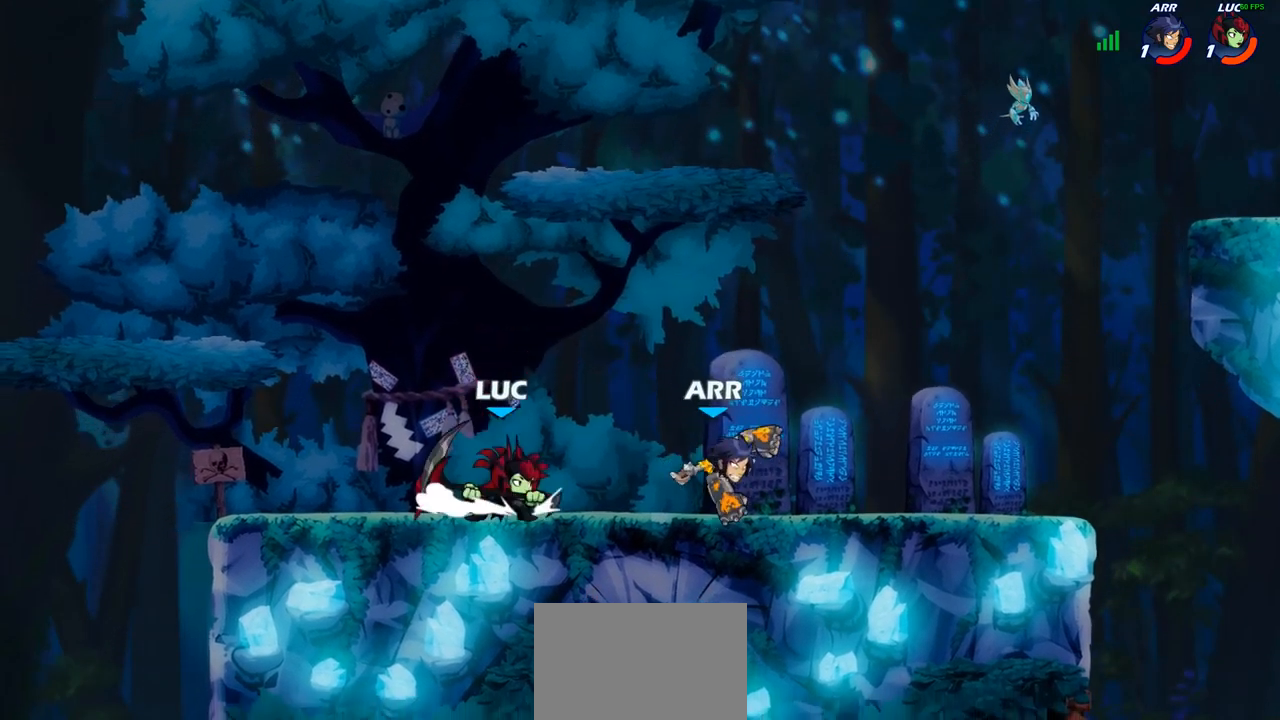
Gameplay with a controller (PlayStation layout); each line is a JSON object with the inputs held at the frame after it. "events" lists button and stick changes between this image and that frame as [ms after this image, input, new state], when the widget could be followed in between. Not read: R1.
{"buttons": [], "left_stick": "right", "right_stick": "center", "events": [[67, "R2", "down"], [117, "SQUARE", "down"], [183, "R2", "up"], [250, "SQUARE", "up"]]}
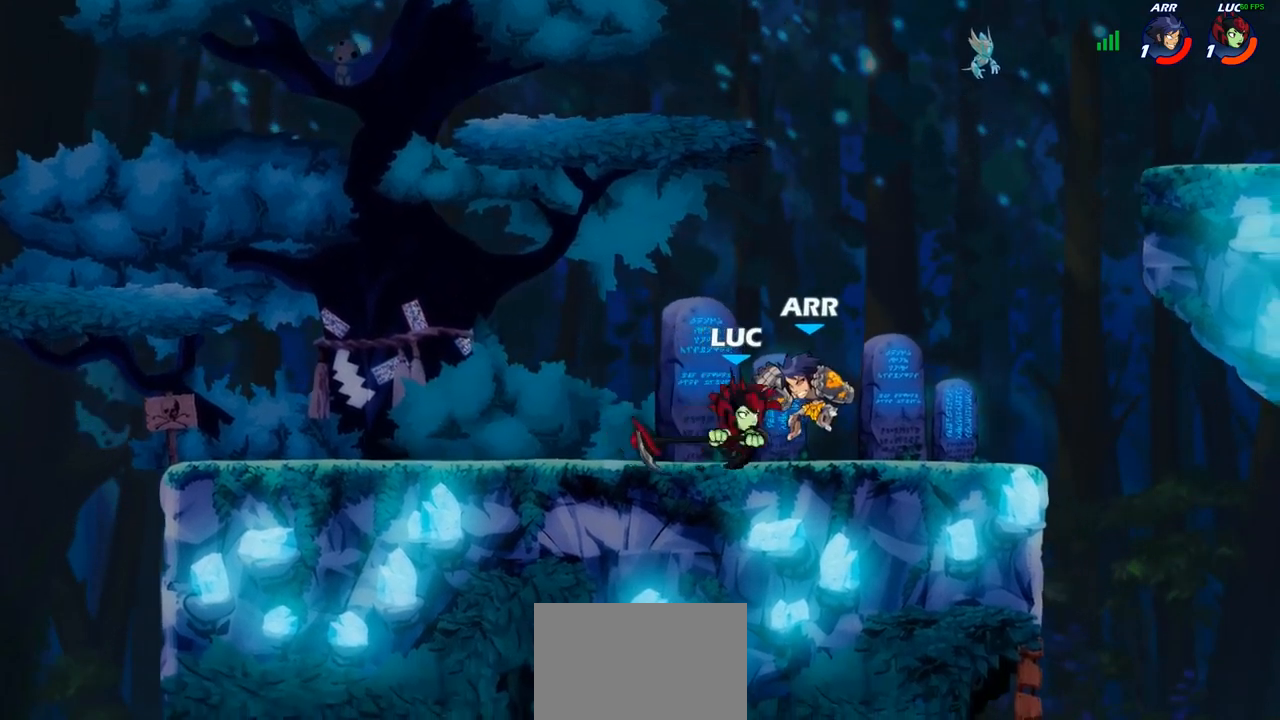
{"buttons": ["R2"], "left_stick": "right", "right_stick": "center", "events": [[233, "left_stick", "center"], [367, "left_stick", "right"], [483, "R2", "down"]]}
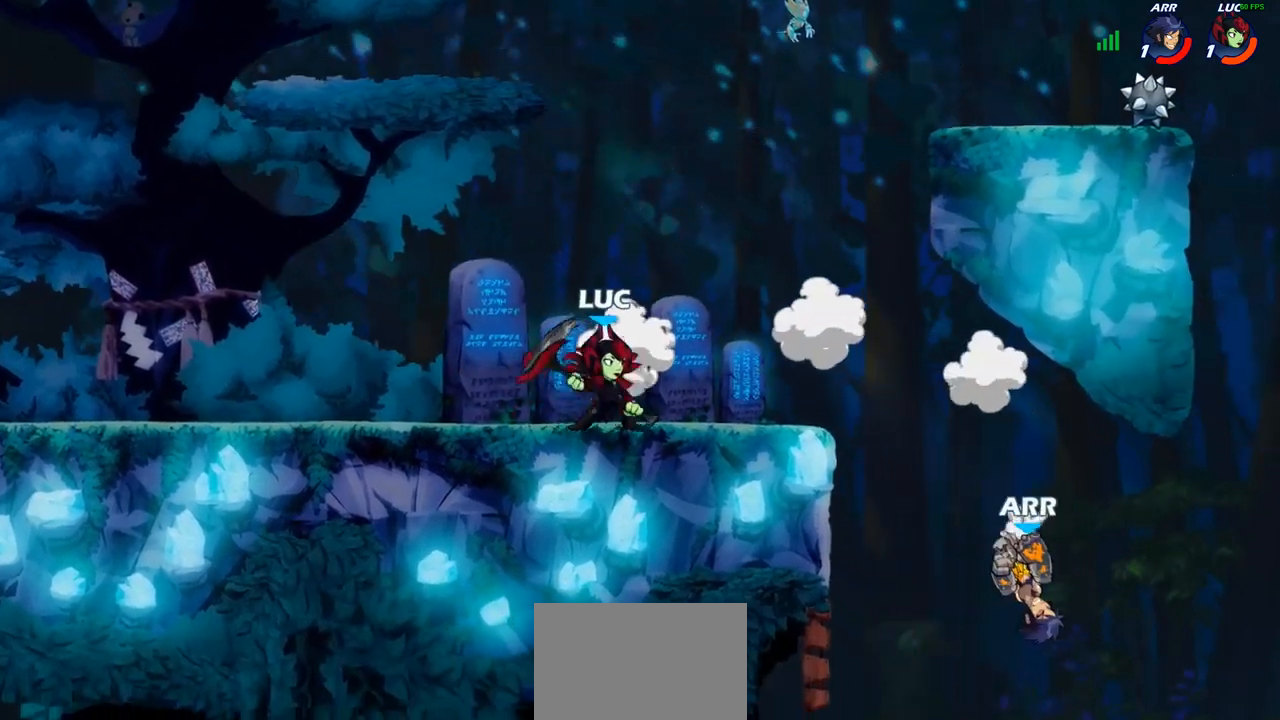
{"buttons": [], "left_stick": "center", "right_stick": "center", "events": [[67, "R2", "up"], [117, "left_stick", "down-right"], [267, "left_stick", "down-left"], [333, "left_stick", "center"]]}
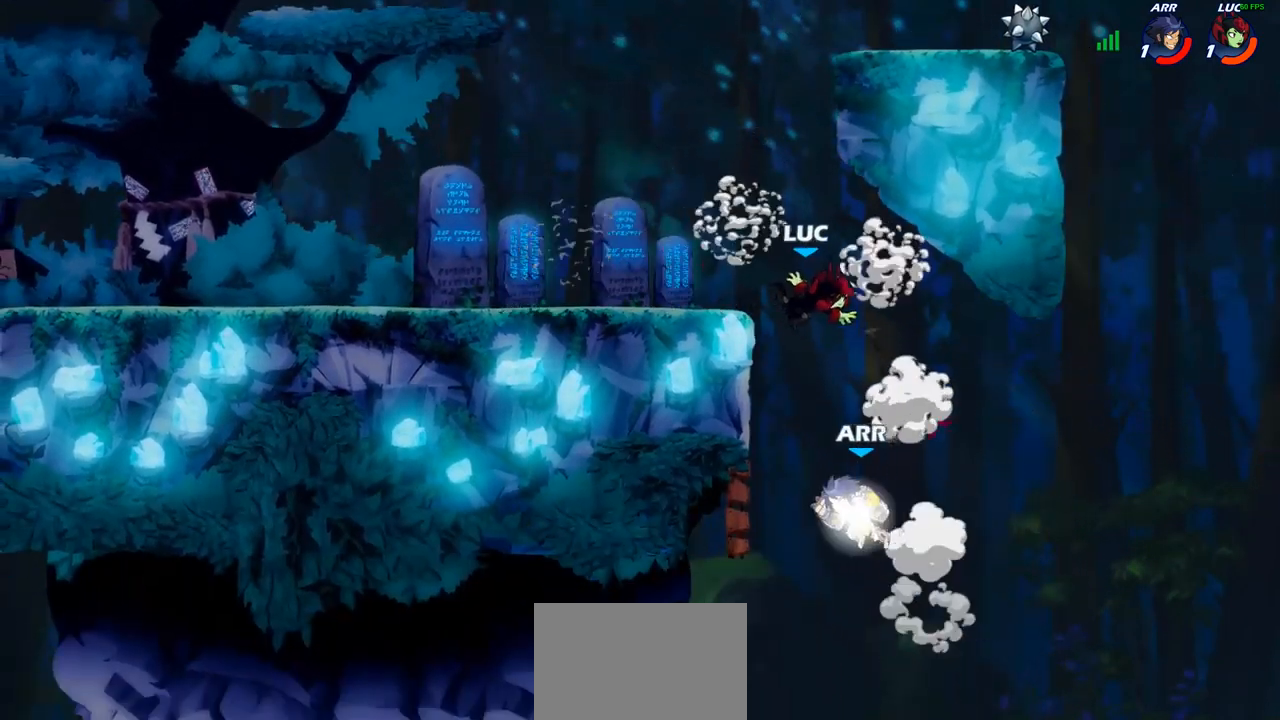
{"buttons": ["CIRCLE"], "left_stick": "down", "right_stick": "center", "events": [[233, "left_stick", "left"], [250, "CROSS", "down"], [317, "left_stick", "down-left"], [333, "CIRCLE", "down"], [350, "CROSS", "up"], [417, "left_stick", "down"]]}
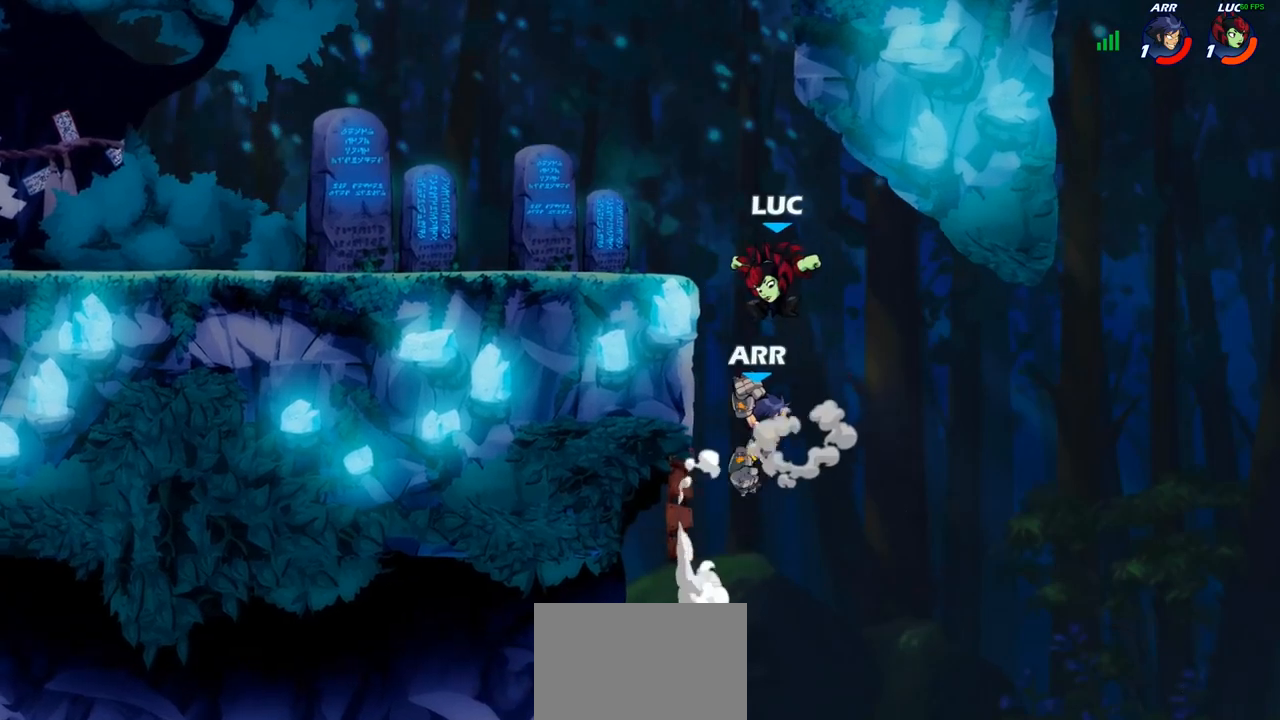
{"buttons": [], "left_stick": "center", "right_stick": "center", "events": [[300, "CIRCLE", "up"], [333, "left_stick", "center"]]}
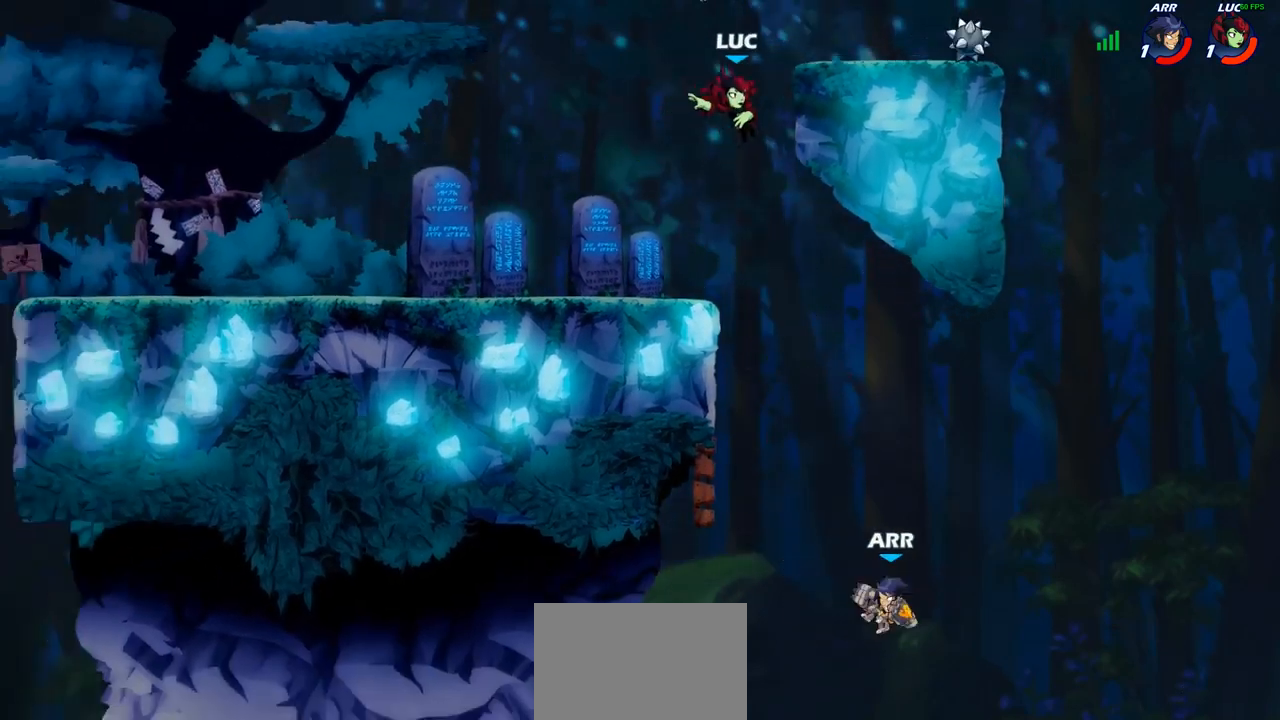
{"buttons": ["CIRCLE"], "left_stick": "down-left", "right_stick": "center", "events": [[83, "left_stick", "right"], [250, "left_stick", "down-left"], [267, "CIRCLE", "down"]]}
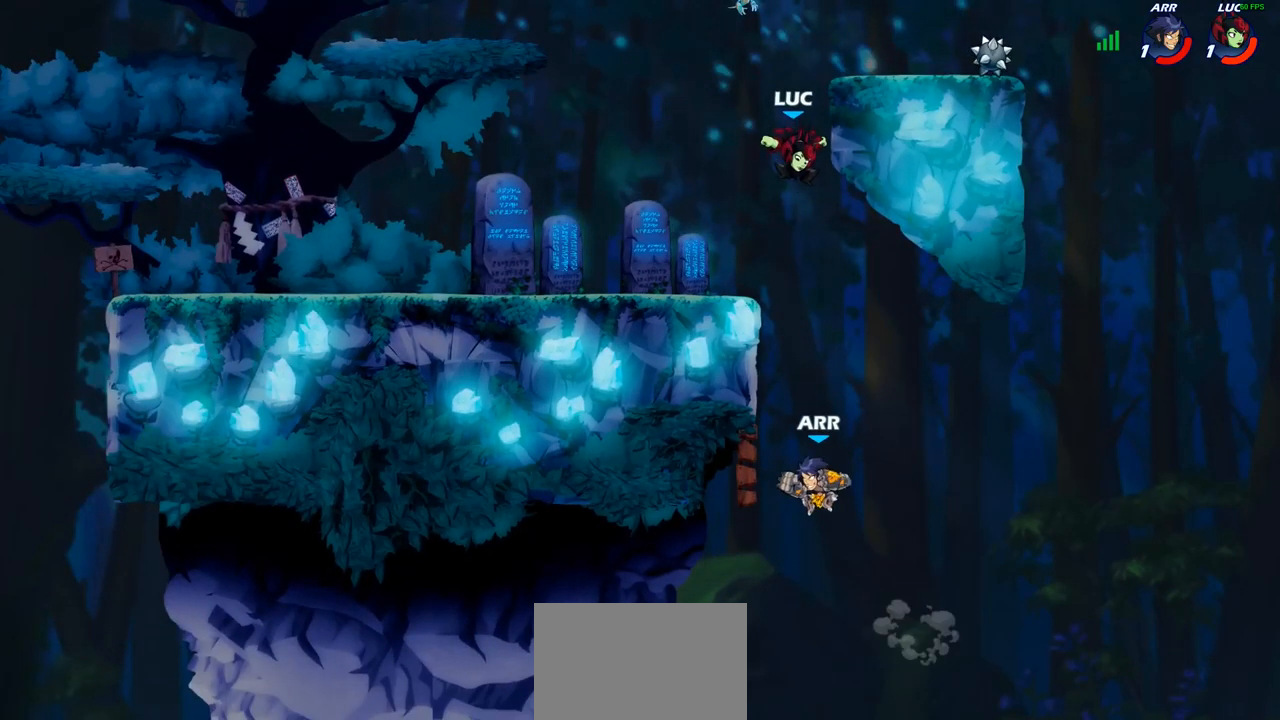
{"buttons": ["CIRCLE"], "left_stick": "down-left", "right_stick": "center", "events": []}
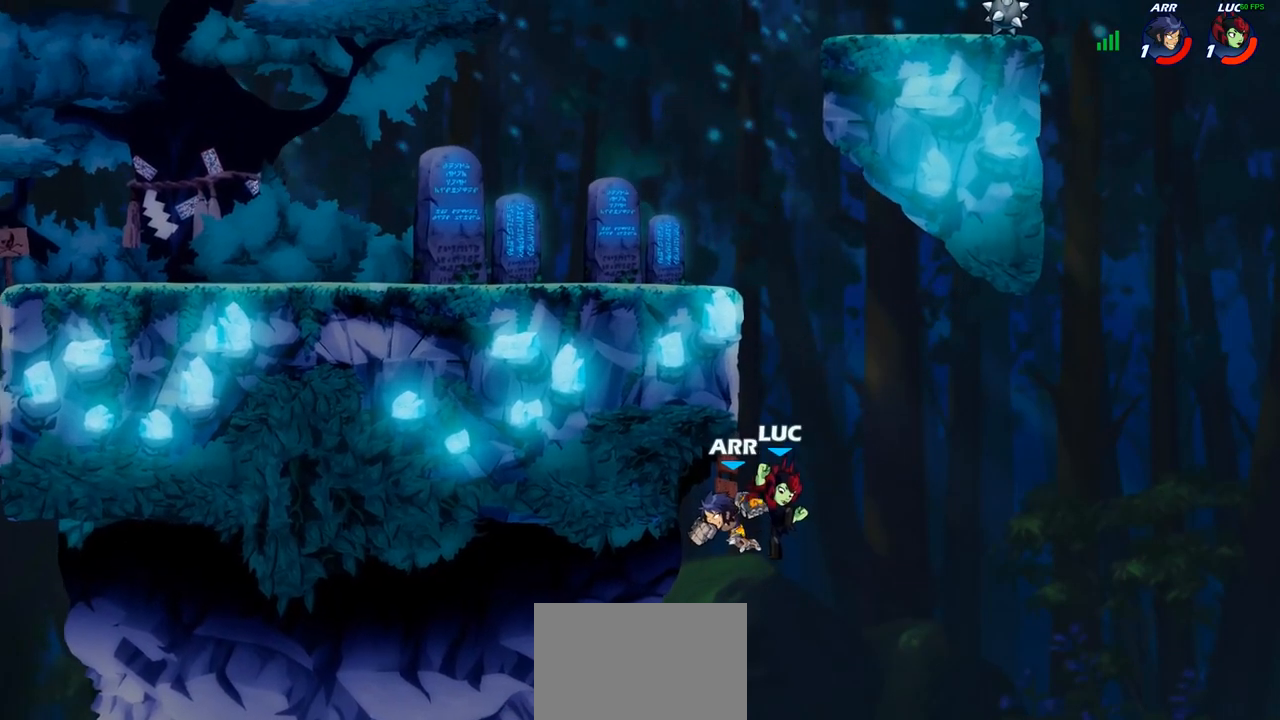
{"buttons": [], "left_stick": "up-left", "right_stick": "center", "events": [[33, "CIRCLE", "up"], [117, "left_stick", "center"], [267, "CROSS", "down"], [267, "left_stick", "left"], [300, "CIRCLE", "down"], [333, "CROSS", "up"], [383, "left_stick", "up"], [417, "CIRCLE", "up"], [483, "left_stick", "up-left"]]}
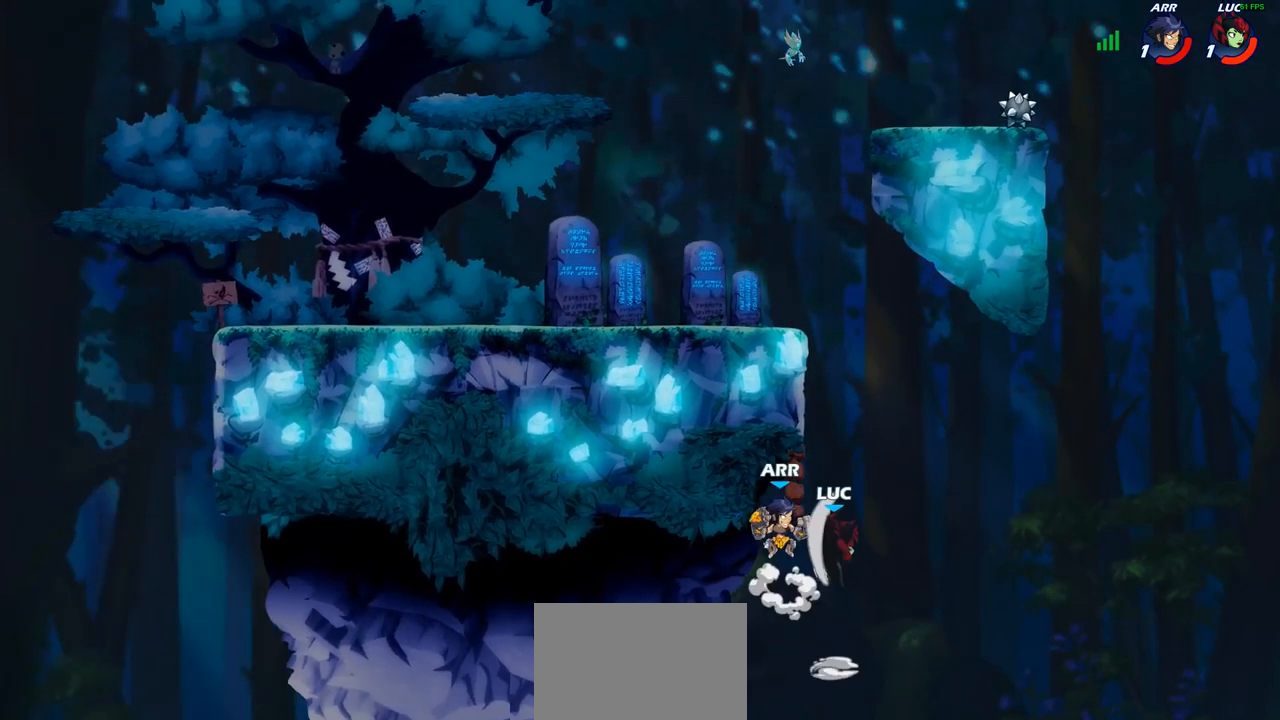
{"buttons": [], "left_stick": "up-right", "right_stick": "center", "events": [[367, "left_stick", "up-right"]]}
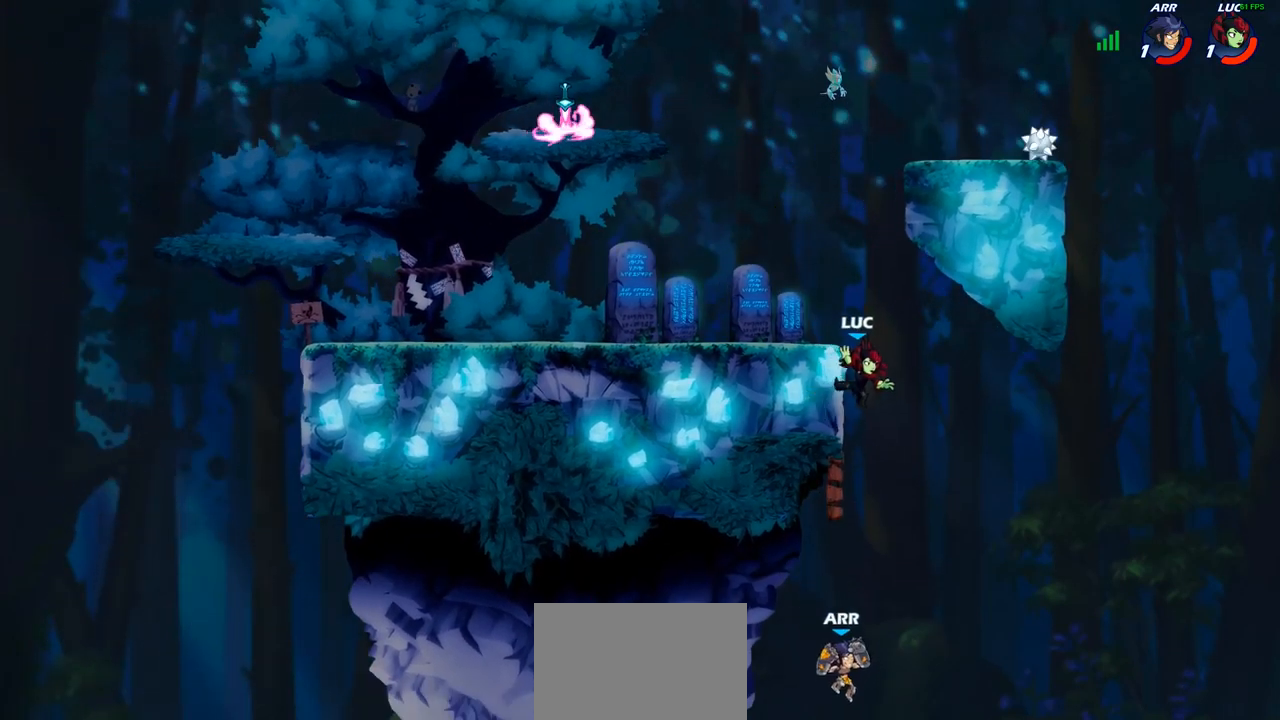
{"buttons": [], "left_stick": "center", "right_stick": "center", "events": [[17, "left_stick", "up-left"], [150, "left_stick", "center"], [350, "left_stick", "up-left"], [383, "CROSS", "down"], [433, "CROSS", "up"], [467, "left_stick", "center"]]}
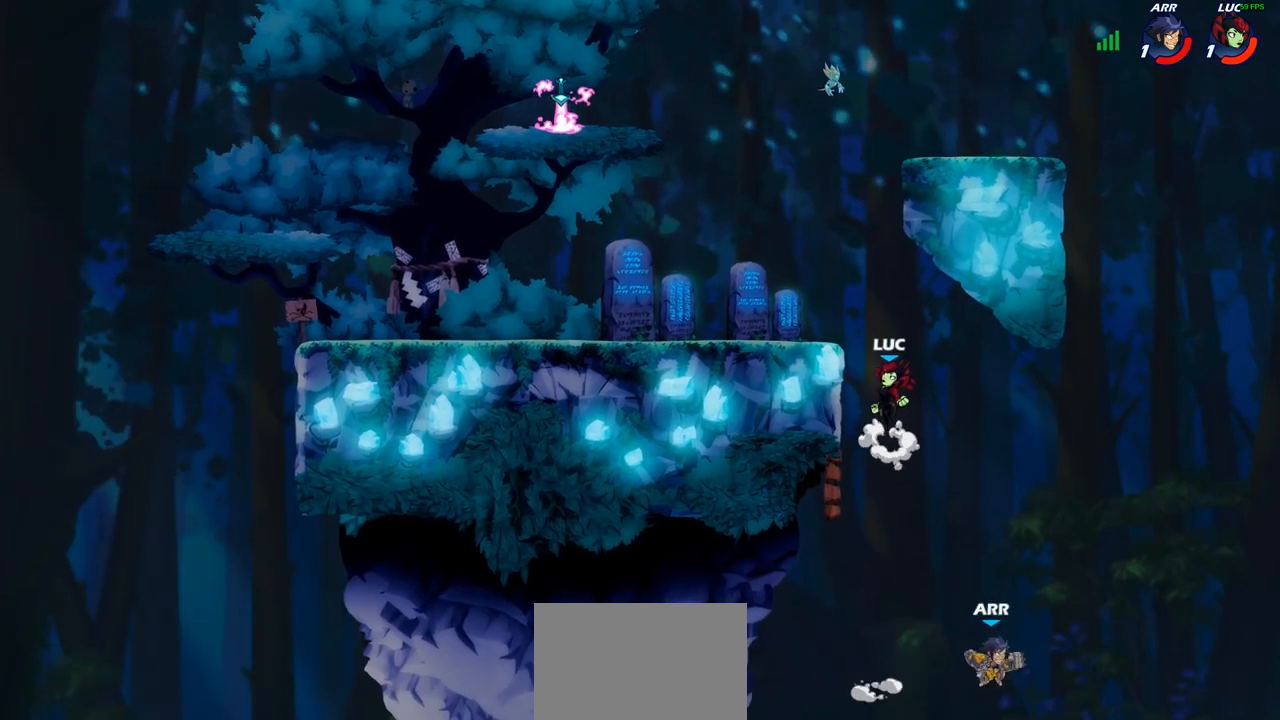
{"buttons": [], "left_stick": "center", "right_stick": "center", "events": []}
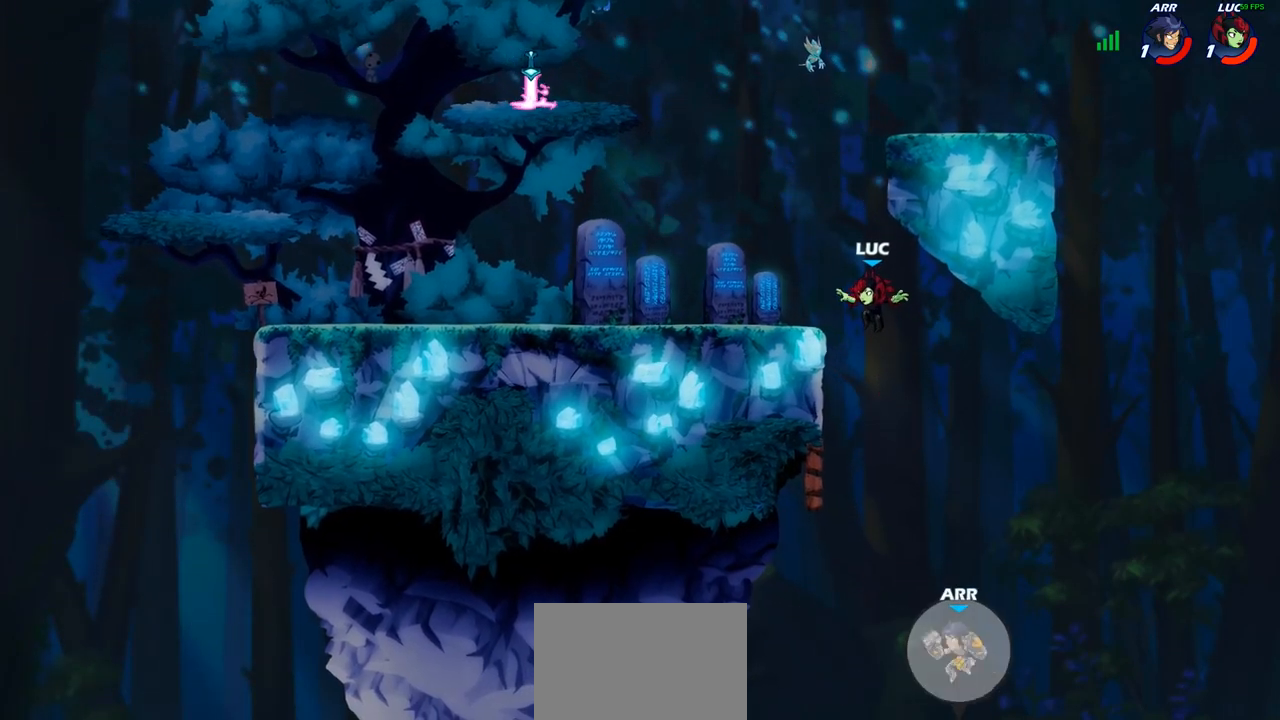
{"buttons": [], "left_stick": "left", "right_stick": "center", "events": [[250, "CROSS", "down"], [350, "left_stick", "left"], [433, "CROSS", "up"]]}
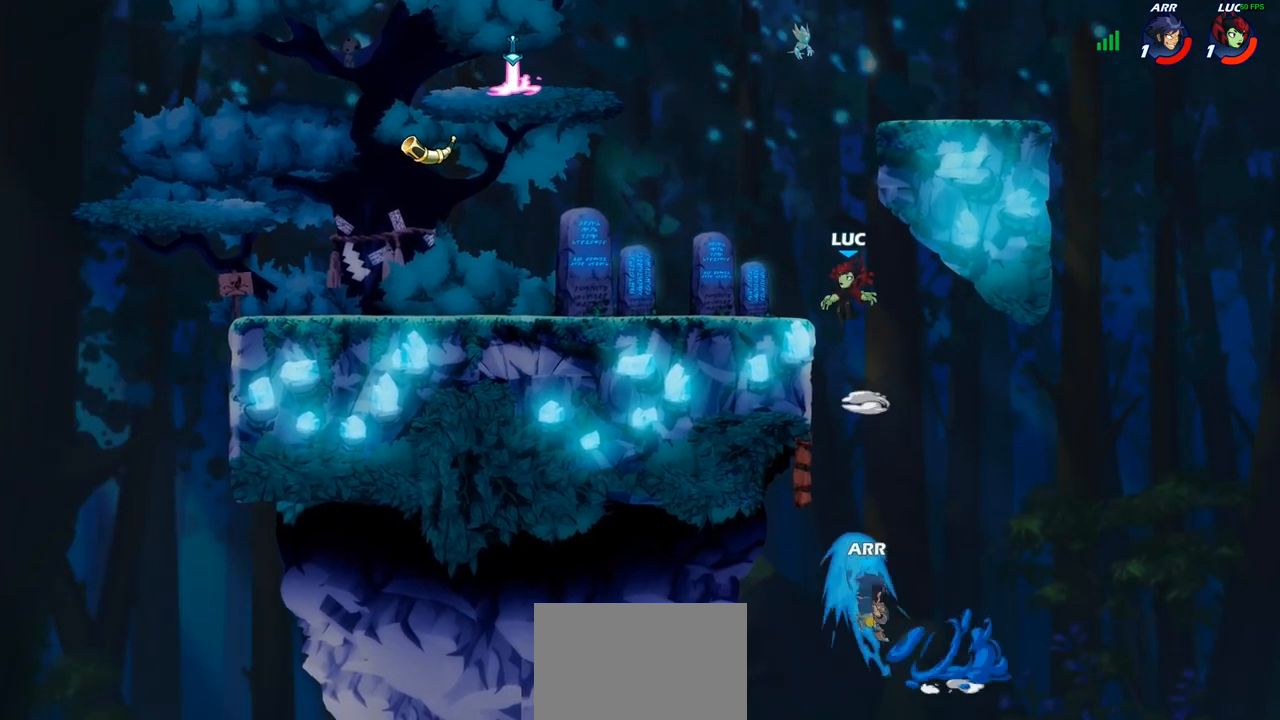
{"buttons": [], "left_stick": "center", "right_stick": "center", "events": [[67, "left_stick", "down-left"], [283, "left_stick", "center"]]}
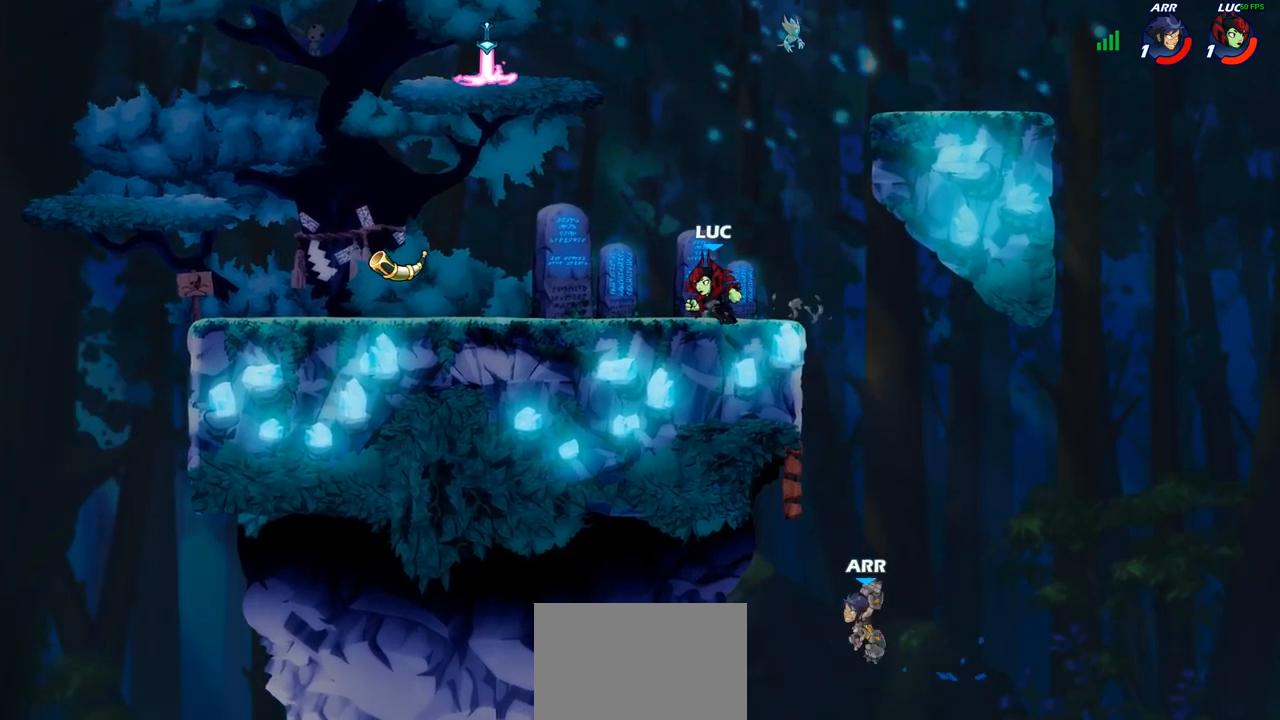
{"buttons": [], "left_stick": "center", "right_stick": "center", "events": []}
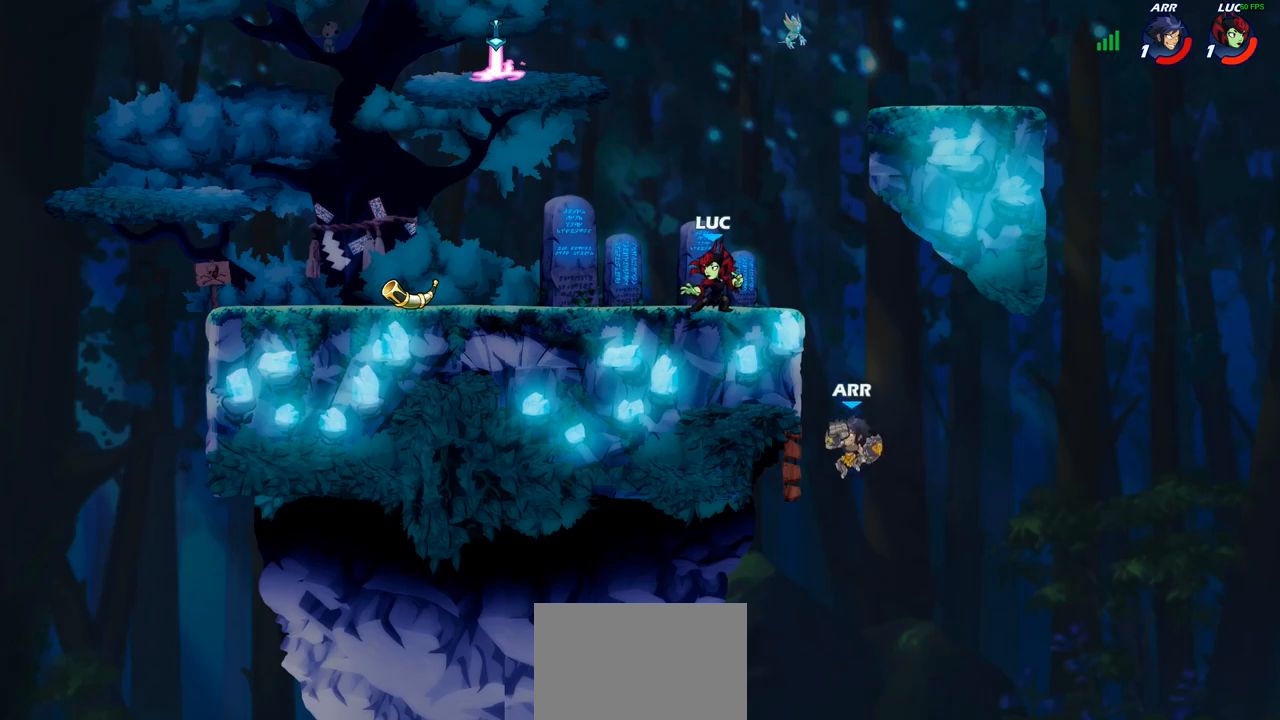
{"buttons": [], "left_stick": "down-left", "right_stick": "center", "events": [[33, "left_stick", "right"], [267, "R2", "down"], [333, "SQUARE", "down"], [350, "left_stick", "down-left"], [383, "R2", "up"], [383, "SQUARE", "up"]]}
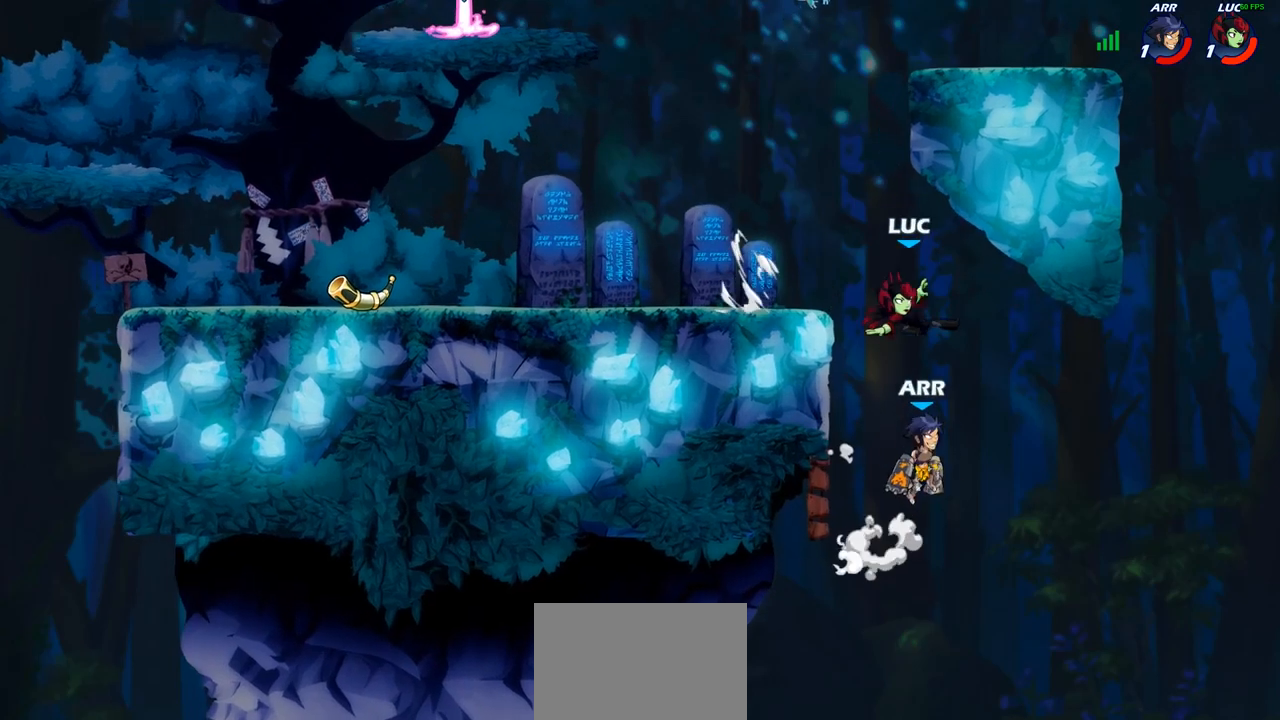
{"buttons": ["CROSS"], "left_stick": "up-right", "right_stick": "center", "events": [[233, "left_stick", "center"], [467, "CROSS", "down"], [500, "left_stick", "up-right"]]}
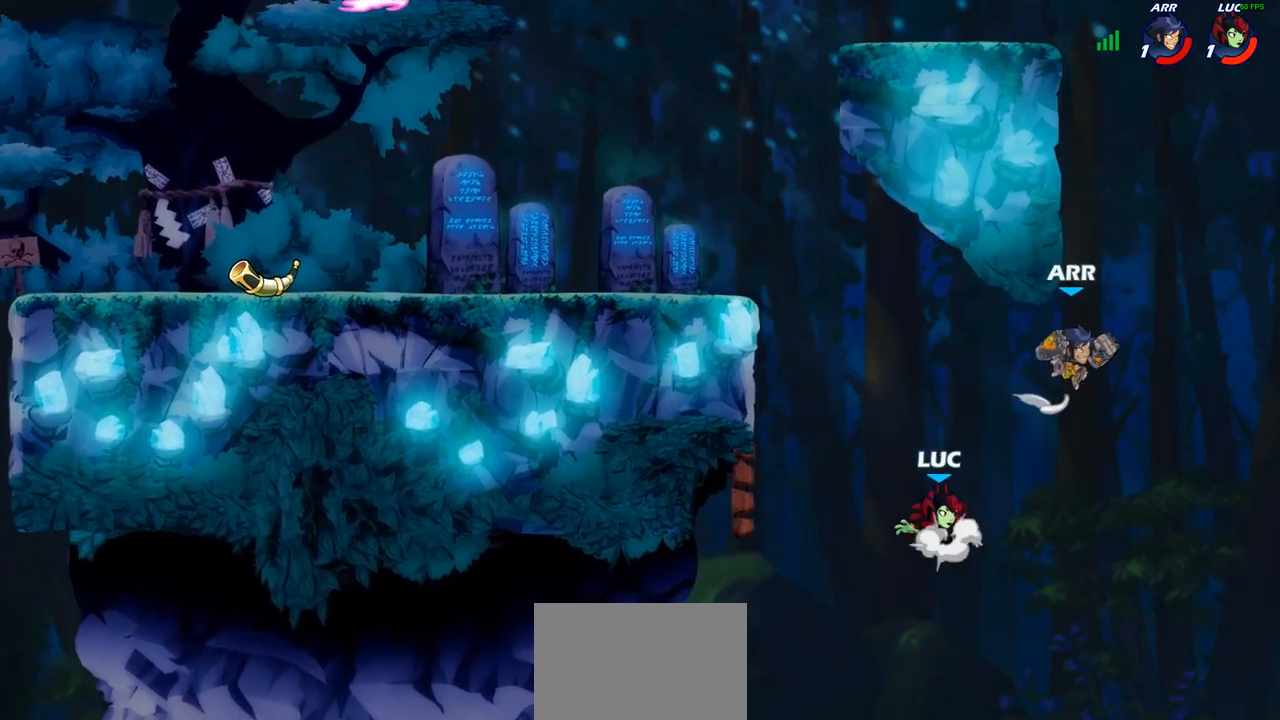
{"buttons": [], "left_stick": "left", "right_stick": "center", "events": [[17, "CIRCLE", "down"], [33, "CROSS", "up"], [133, "CIRCLE", "up"], [233, "left_stick", "up-left"], [350, "left_stick", "left"]]}
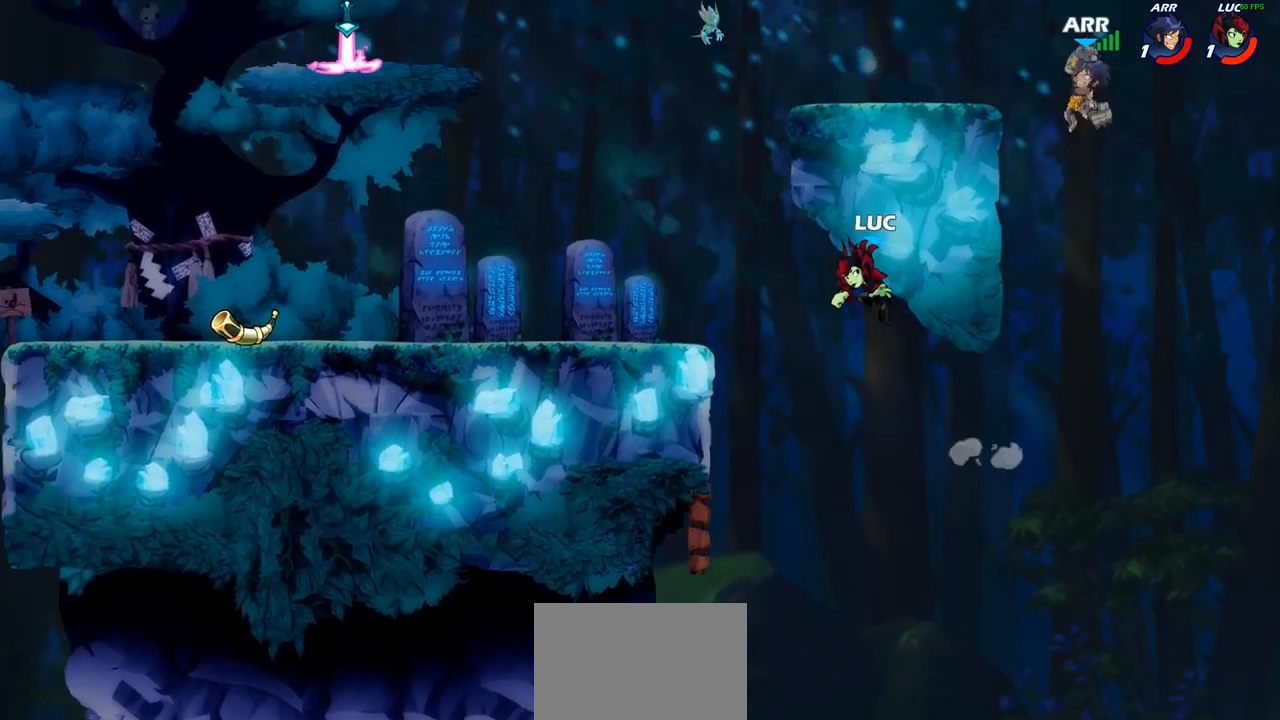
{"buttons": [], "left_stick": "up-left", "right_stick": "center", "events": [[300, "left_stick", "down-left"], [500, "left_stick", "up-left"]]}
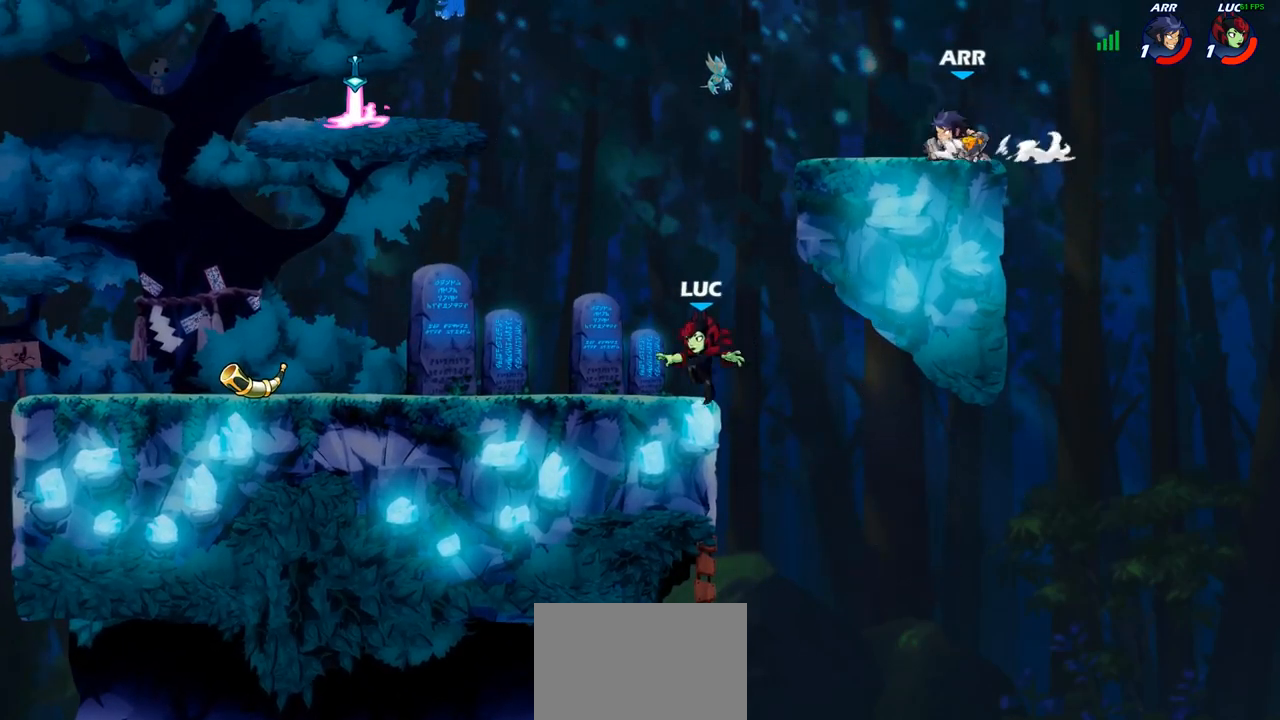
{"buttons": [], "left_stick": "up-left", "right_stick": "center", "events": [[67, "R2", "down"], [100, "CROSS", "down"], [217, "CROSS", "up"], [217, "R2", "up"], [333, "CROSS", "down"], [433, "CROSS", "up"]]}
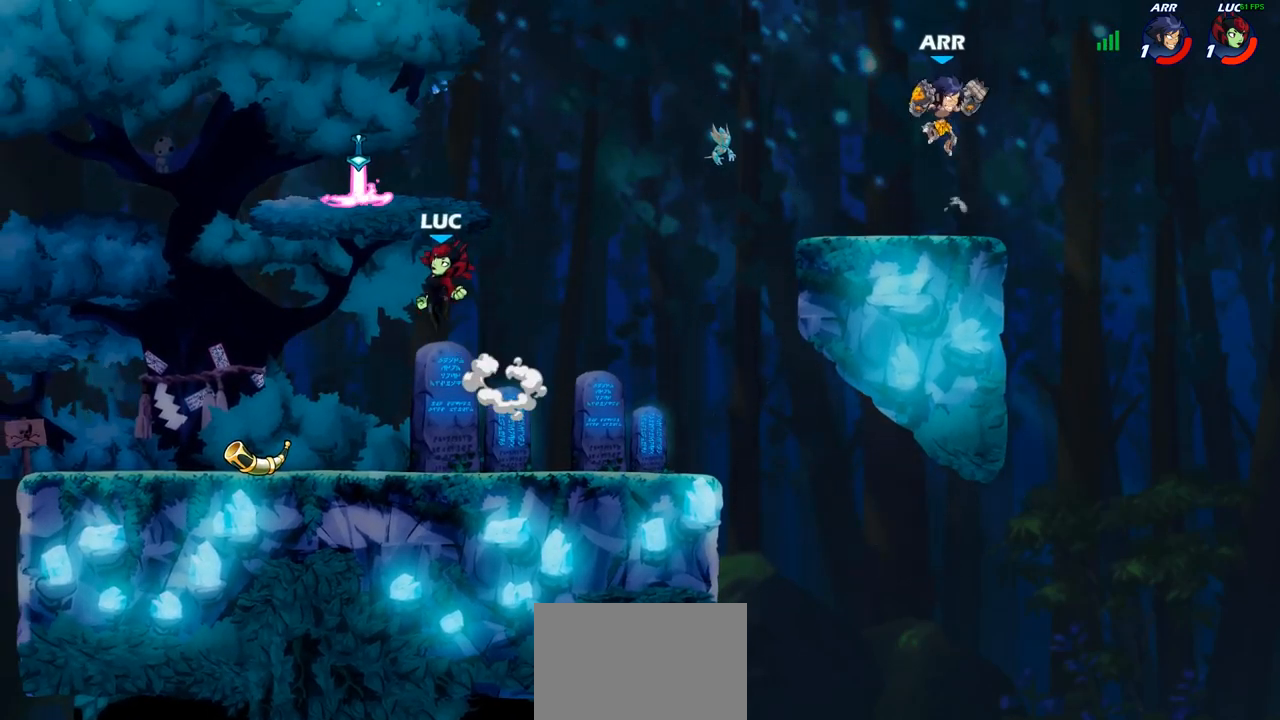
{"buttons": [], "left_stick": "down-right", "right_stick": "center", "events": [[50, "left_stick", "up-right"], [100, "left_stick", "down-right"], [167, "left_stick", "down"], [267, "left_stick", "down-right"]]}
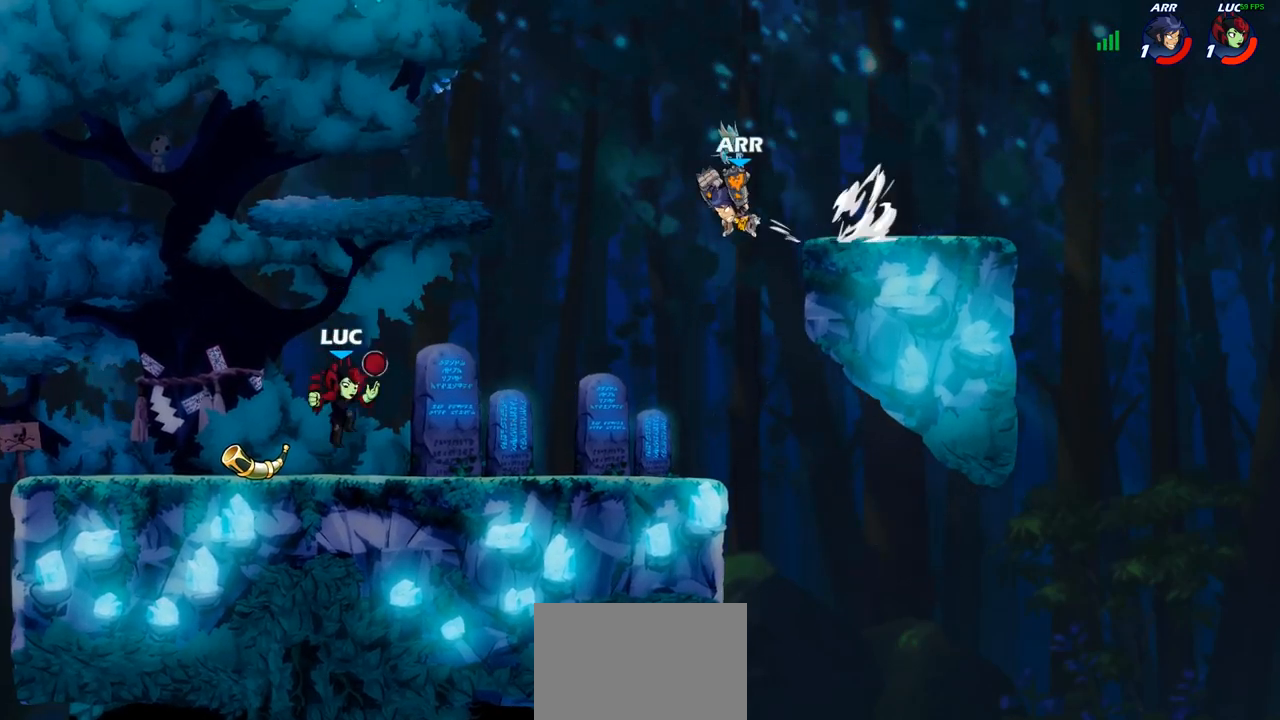
{"buttons": [], "left_stick": "center", "right_stick": "center", "events": [[17, "left_stick", "right"], [100, "R2", "down"], [133, "CROSS", "down"], [150, "CROSS", "up"], [167, "CIRCLE", "down"], [167, "left_stick", "center"], [200, "R2", "up"], [283, "CIRCLE", "up"]]}
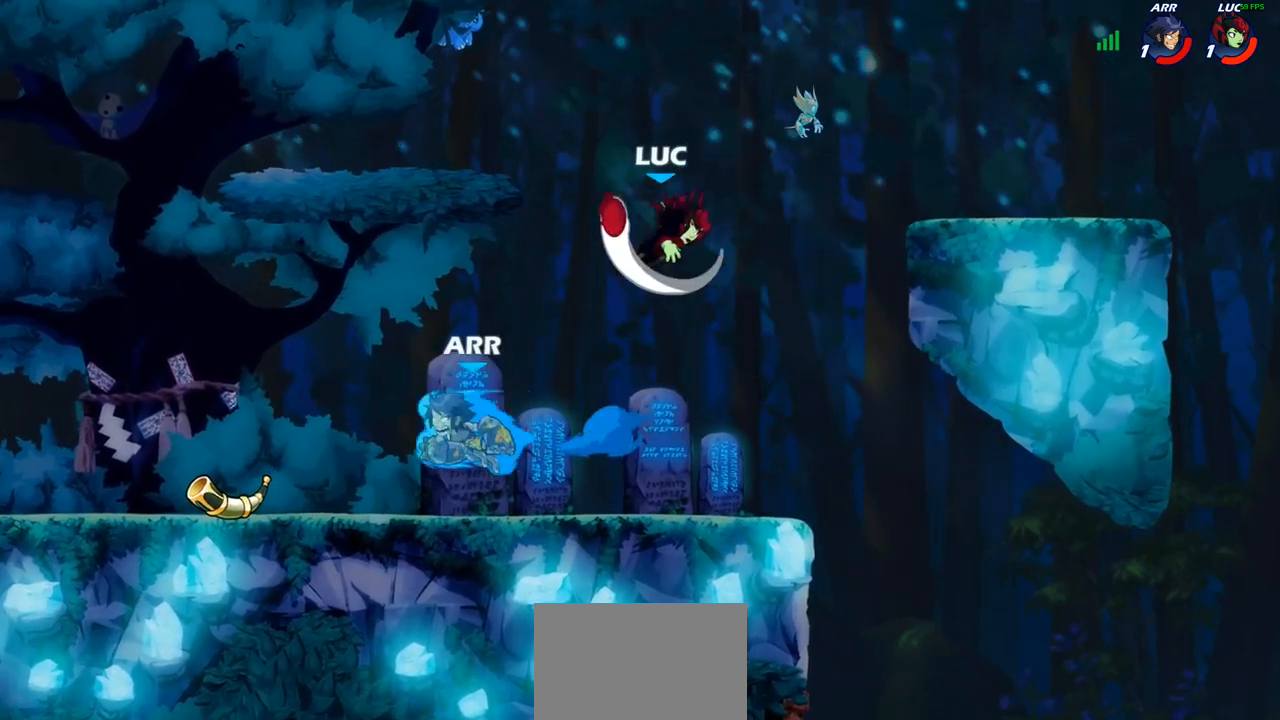
{"buttons": [], "left_stick": "left", "right_stick": "center", "events": [[17, "left_stick", "up-right"], [133, "left_stick", "up-left"], [350, "left_stick", "left"]]}
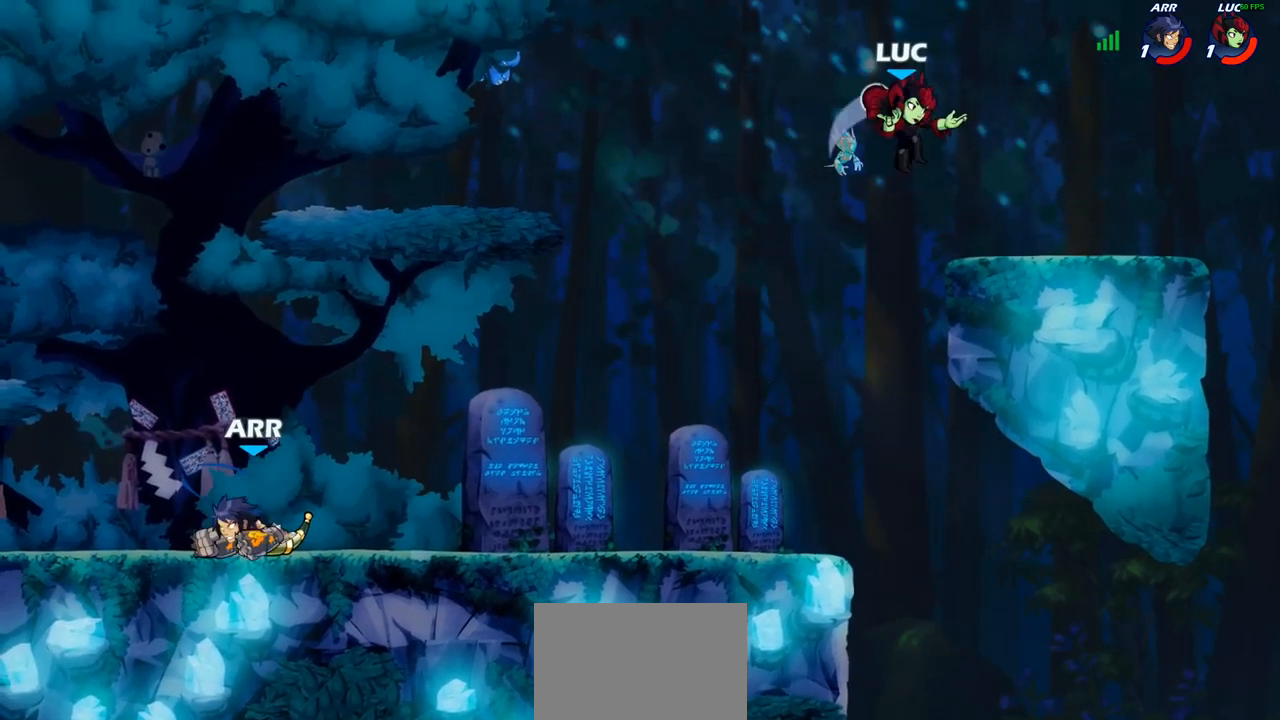
{"buttons": [], "left_stick": "center", "right_stick": "center", "events": [[417, "left_stick", "center"]]}
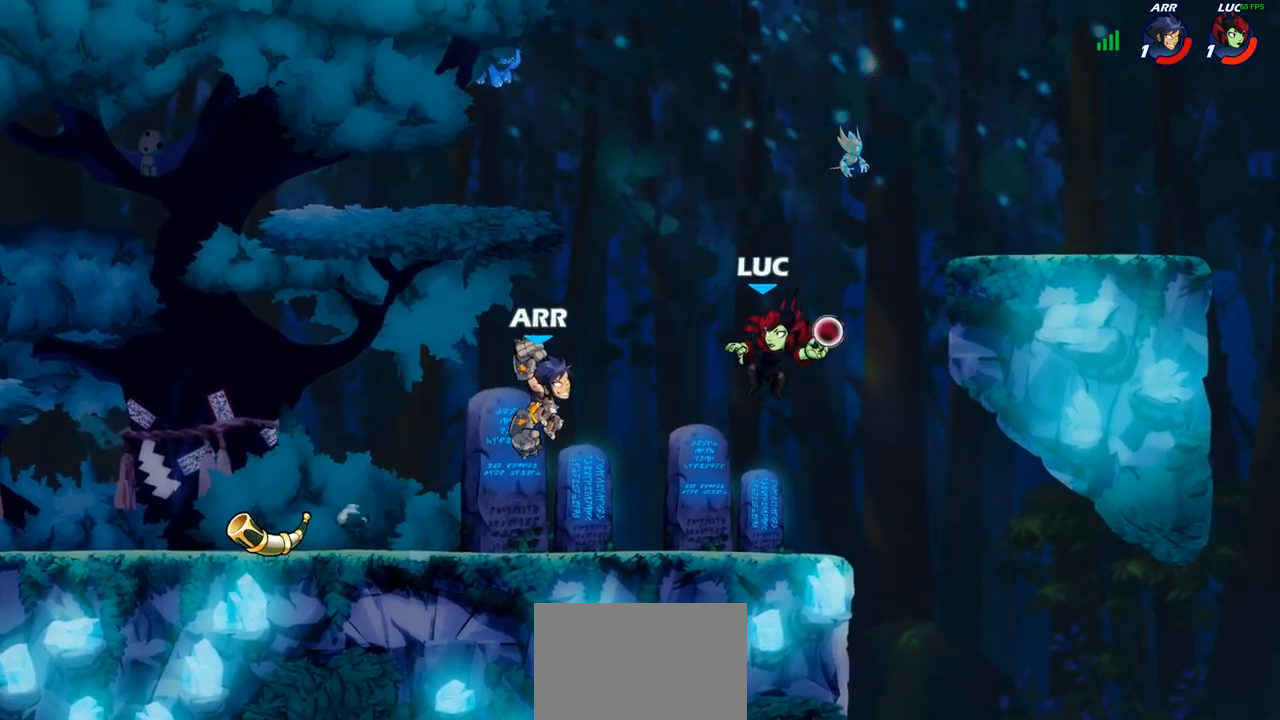
{"buttons": [], "left_stick": "up-left", "right_stick": "center", "events": [[283, "left_stick", "left"], [350, "left_stick", "up-left"], [400, "CROSS", "down"], [500, "CROSS", "up"]]}
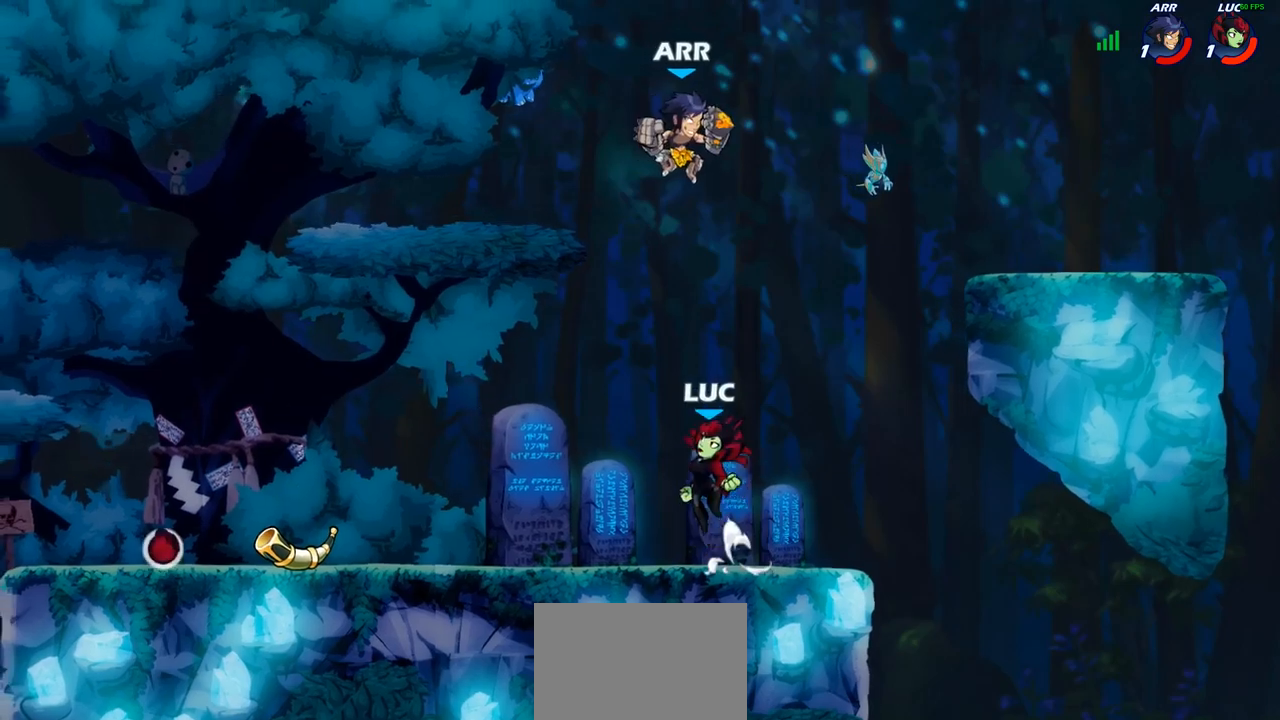
{"buttons": [], "left_stick": "center", "right_stick": "center", "events": [[67, "left_stick", "center"], [100, "R2", "down"], [133, "CIRCLE", "down"], [183, "R2", "up"], [233, "CIRCLE", "up"]]}
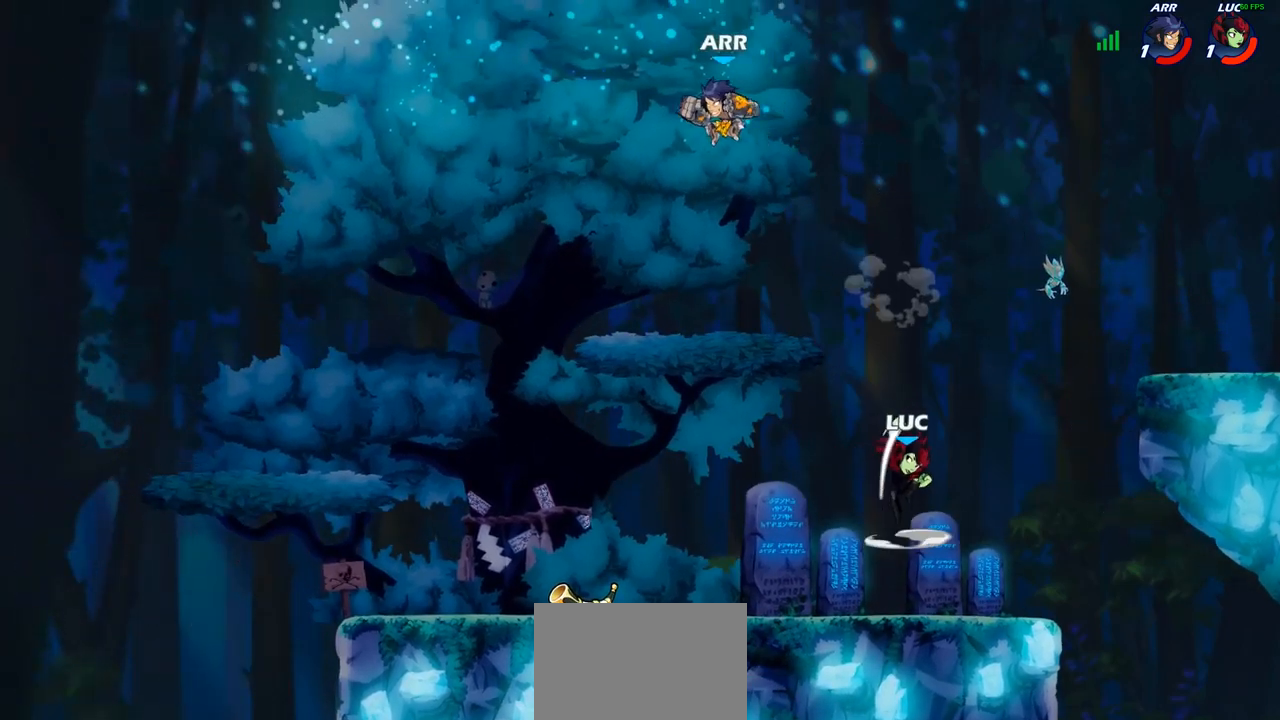
{"buttons": ["R2"], "left_stick": "left", "right_stick": "center", "events": [[383, "left_stick", "left"], [500, "R2", "down"]]}
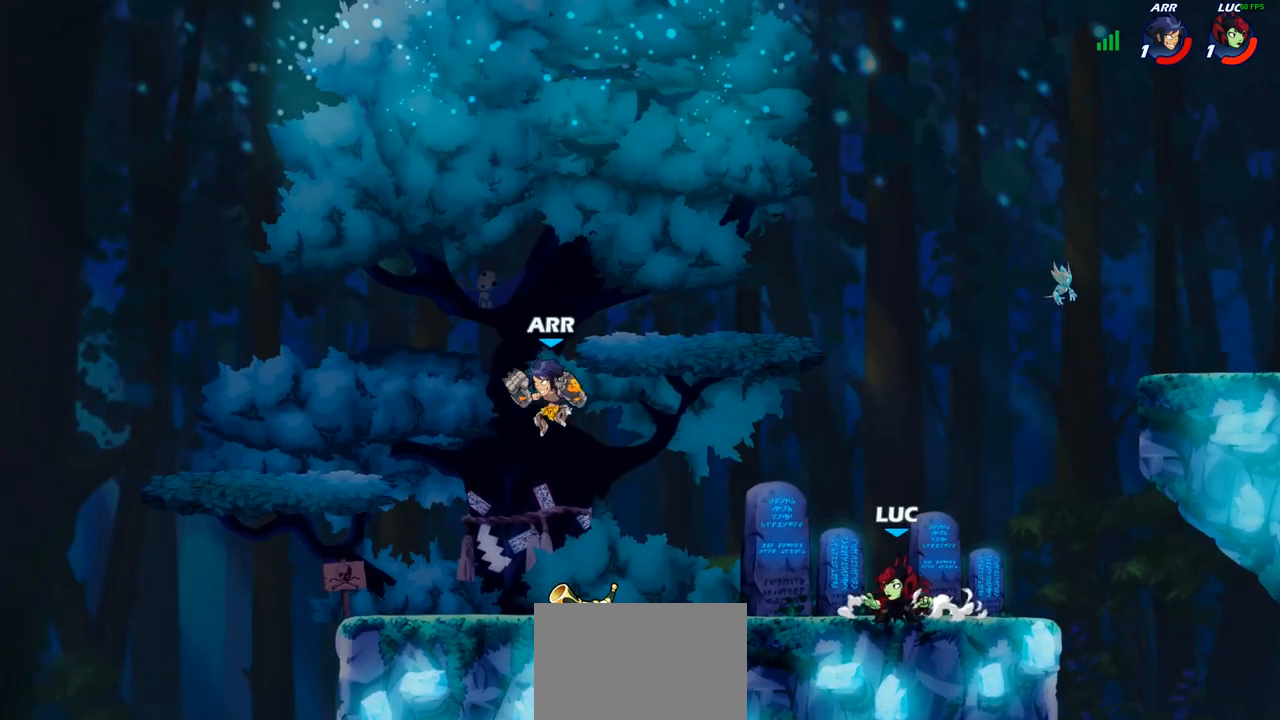
{"buttons": [], "left_stick": "up-left", "right_stick": "center", "events": [[50, "CIRCLE", "down"], [100, "R2", "up"], [383, "left_stick", "up-left"], [433, "CIRCLE", "up"]]}
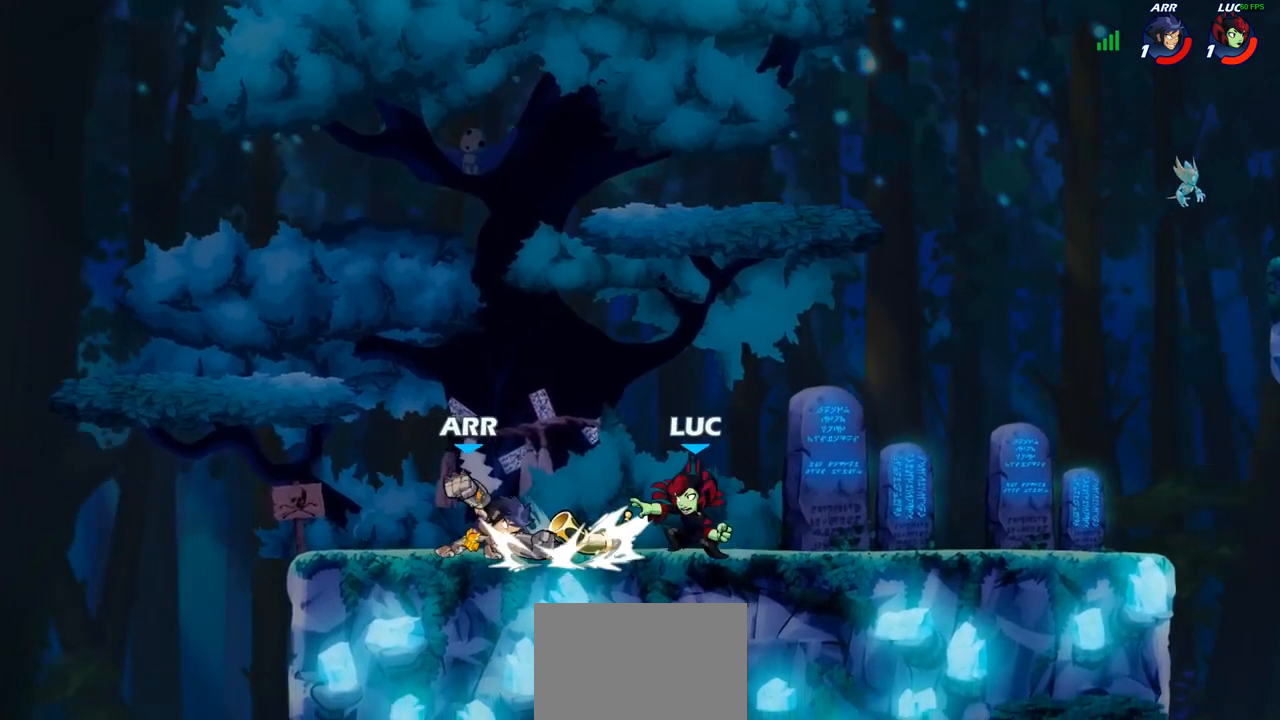
{"buttons": [], "left_stick": "center", "right_stick": "center", "events": [[17, "left_stick", "center"]]}